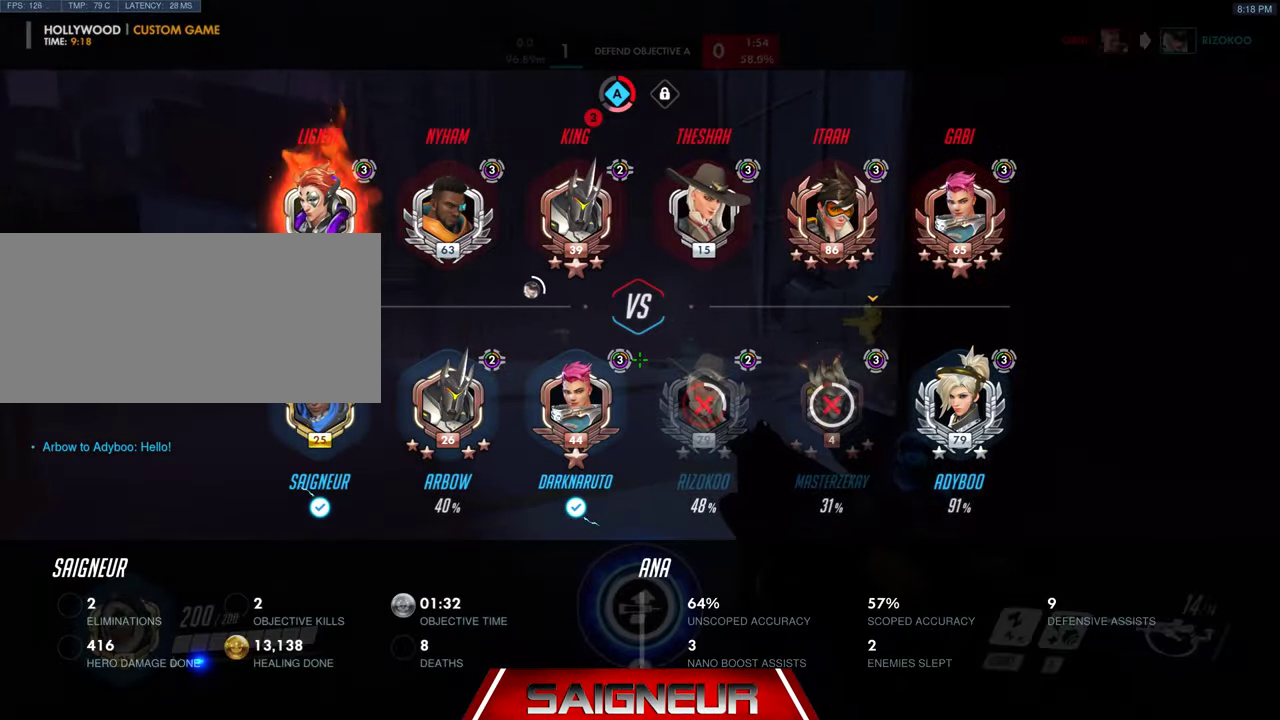
Gameplay with keyboard and mouse; each line is a JSON object with the keys and mouse buttons held at the frame after it. "events" lists presses ("down") and releases ("up") of "a", "ctrl", "d", "e", "f", "q", "r", "s", "shift", "space", "tab", "w", "mouse_left", "mouse_wheel", "mouse_right", "mouse_mb4" and "mouse_mb5" between this image and that frame as [ms after this image, input, new state], when the widget could be followed in between. "mouse_left", "mouse_wheel", "mouse_right", "mouse_mb4", "mouse_mb5" = the "left", "wheel", "right", "mb4", "mb5" buttons of the "mouse" list. No other keys are recorded. "wheel" means that the mouse wheel is clicked or scrolled. Mouse movement is not recorded.
{"keys": ["d", "w"], "mouse": [], "events": [[366, "d", "down"], [433, "tab", "up"]]}
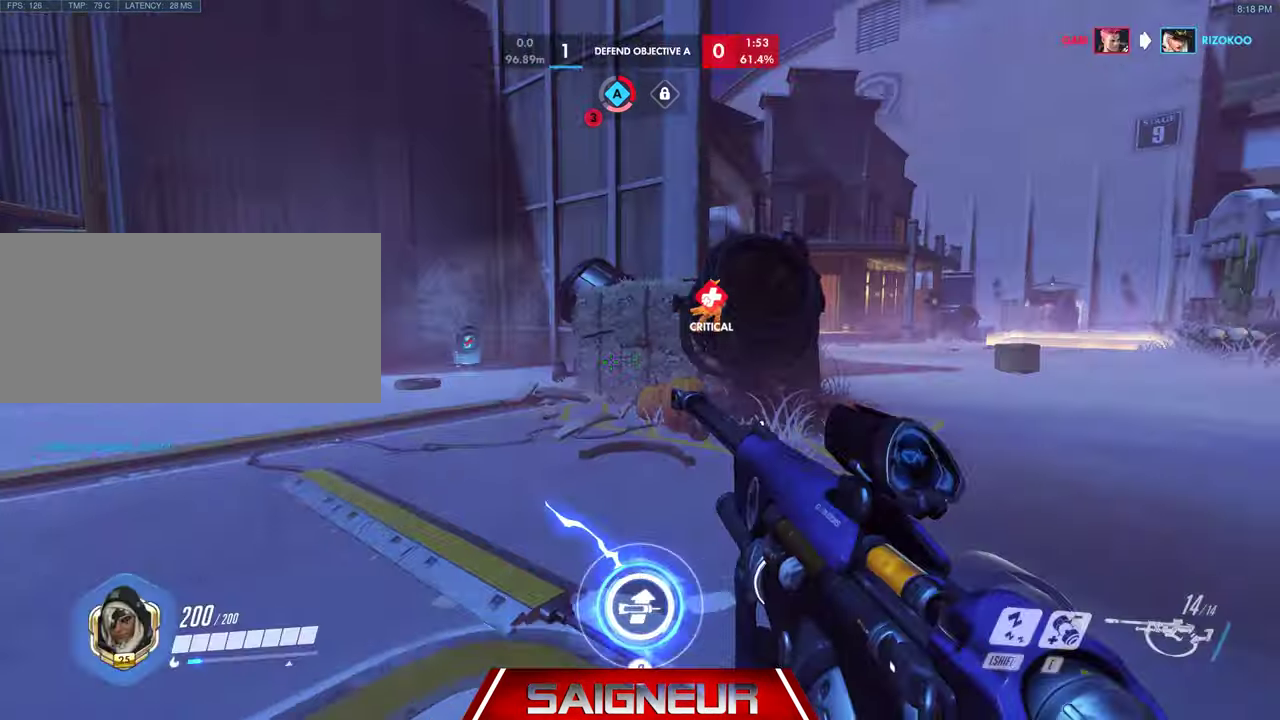
{"keys": ["d", "space", "w"], "mouse": ["right"], "events": [[367, "space", "down"], [434, "mouse_right", "down"]]}
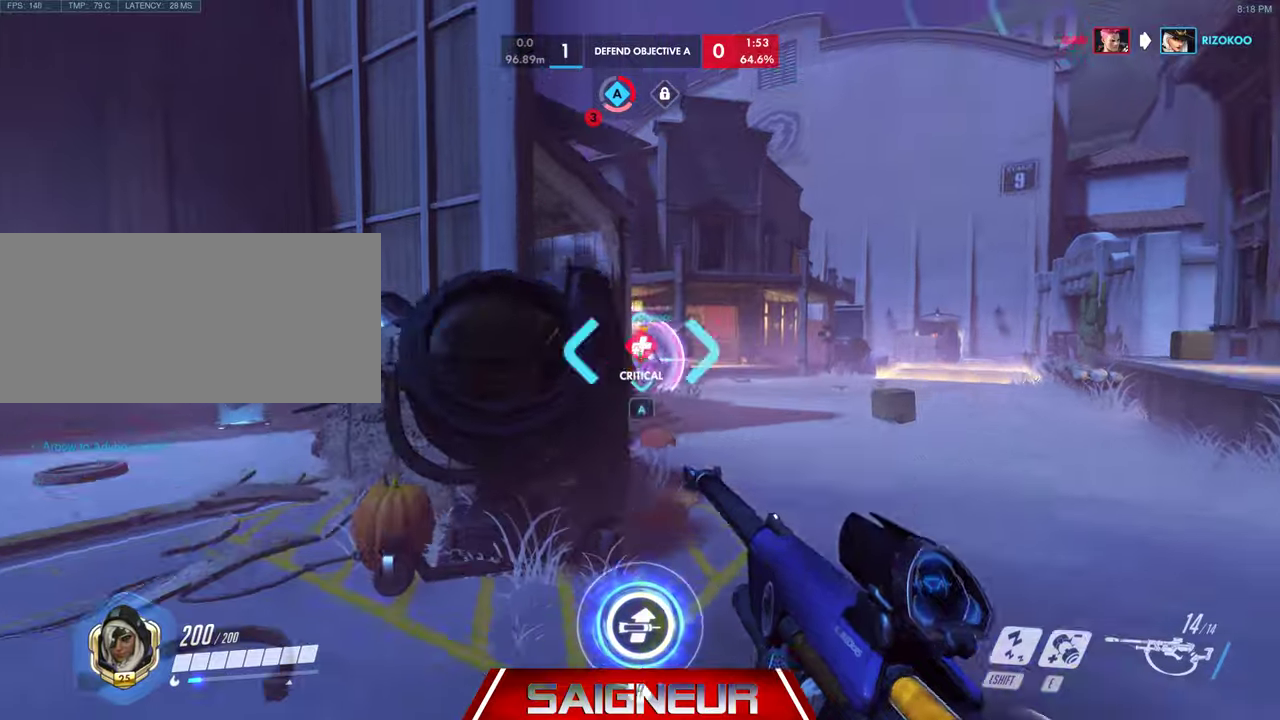
{"keys": ["d"], "mouse": ["right"], "events": [[67, "mouse_left", "down"], [133, "space", "up"], [200, "w", "up"], [367, "mouse_left", "up"]]}
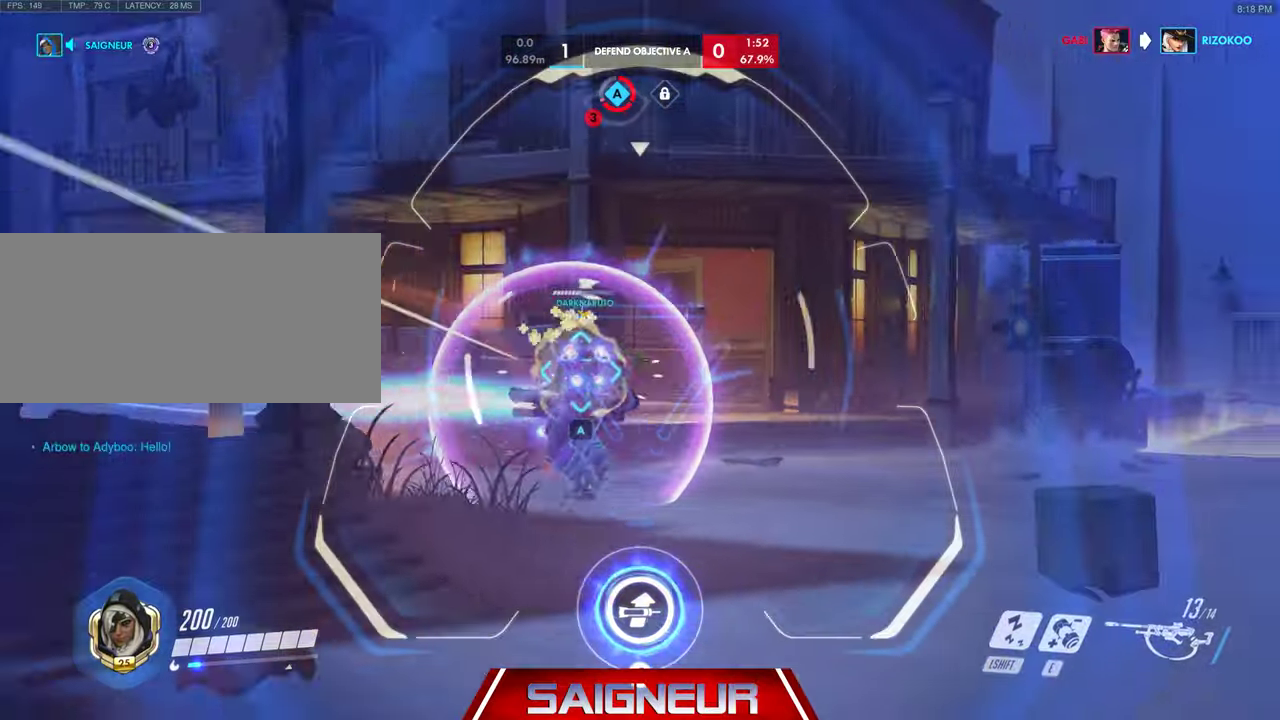
{"keys": ["d", "s"], "mouse": ["left", "right"], "events": [[33, "mouse_left", "down"], [67, "s", "down"], [300, "mouse_left", "up"], [367, "mouse_left", "down"]]}
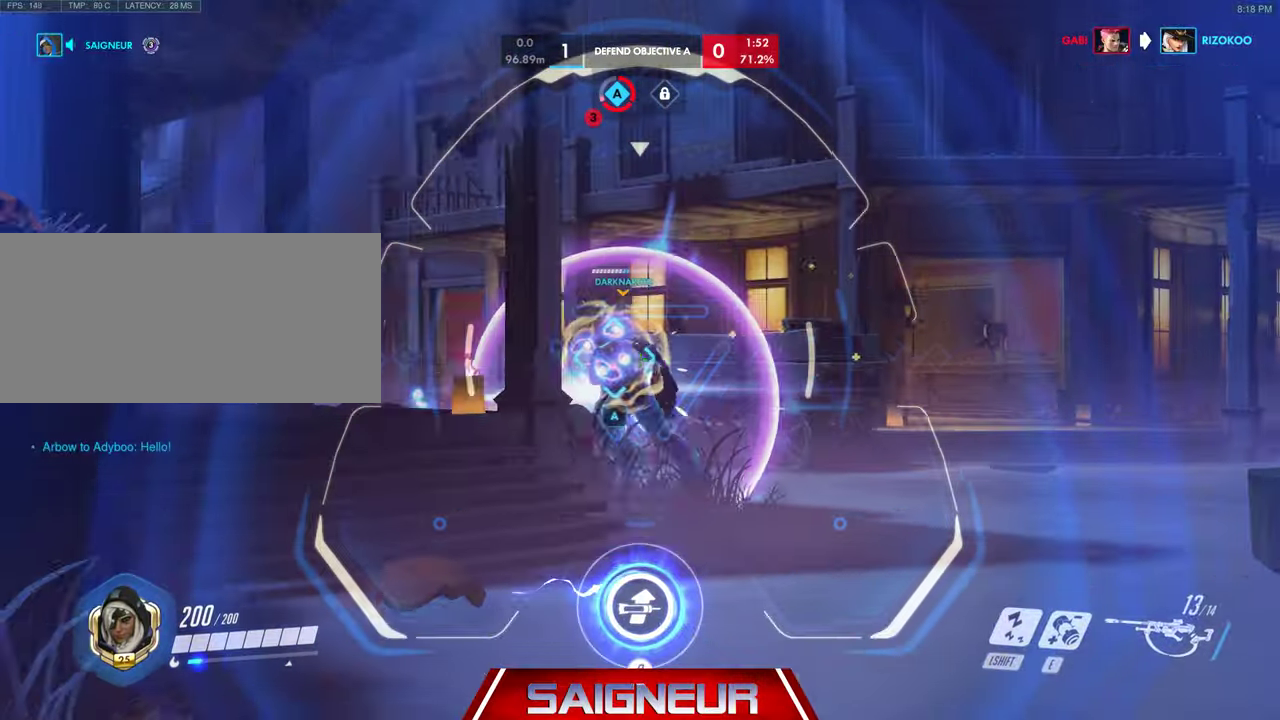
{"keys": ["d"], "mouse": ["left", "right"], "events": [[33, "d", "up"], [100, "mouse_left", "up"], [200, "d", "down"], [200, "mouse_left", "down"], [233, "mouse_left", "up"], [300, "s", "up"], [400, "mouse_left", "down"]]}
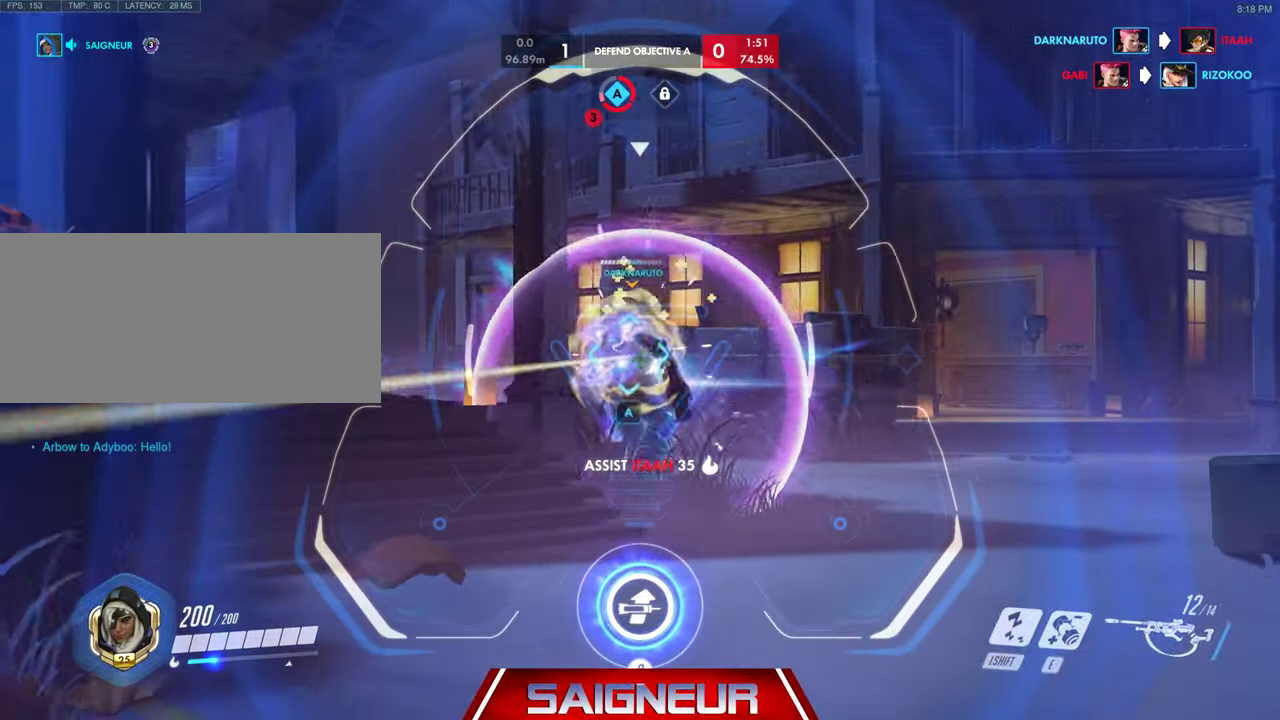
{"keys": ["a"], "mouse": ["left", "right"], "events": [[67, "mouse_left", "up"], [100, "w", "down"], [133, "mouse_left", "down"], [400, "a", "down"], [433, "d", "up"], [467, "w", "up"]]}
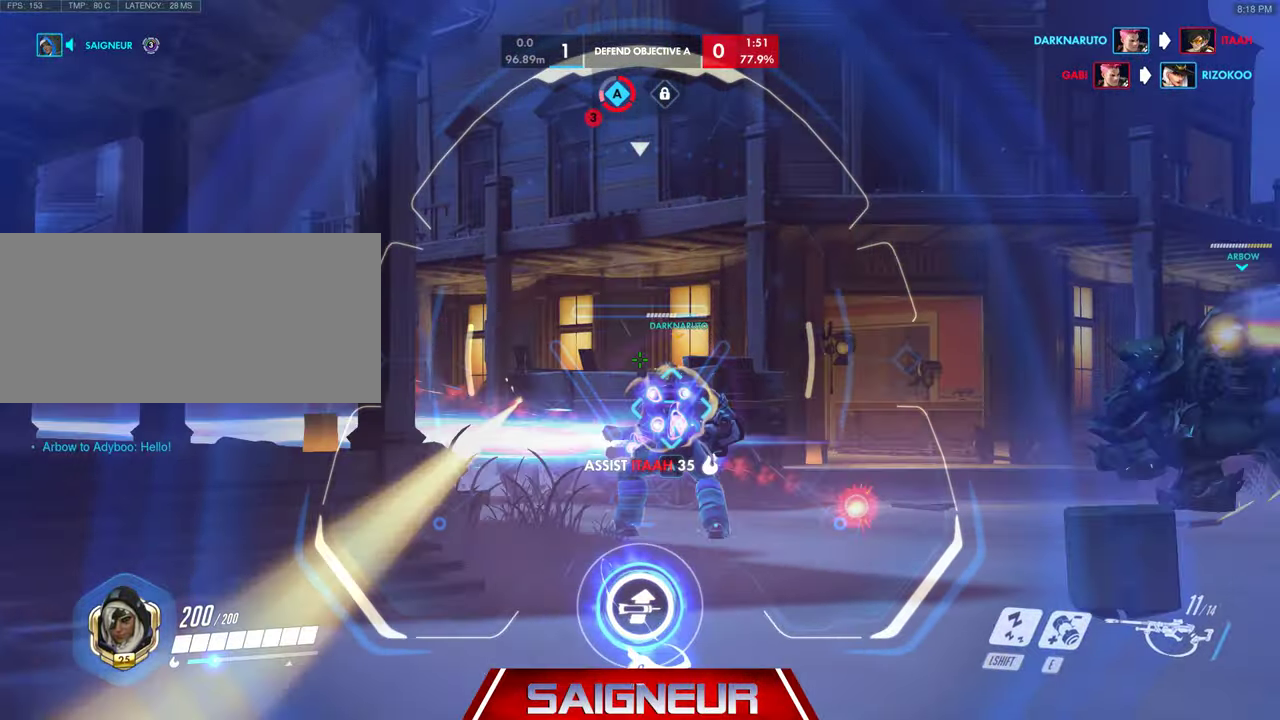
{"keys": ["d", "w"], "mouse": ["right"], "events": [[67, "mouse_left", "up"], [200, "w", "down"], [267, "a", "up"], [300, "d", "down"]]}
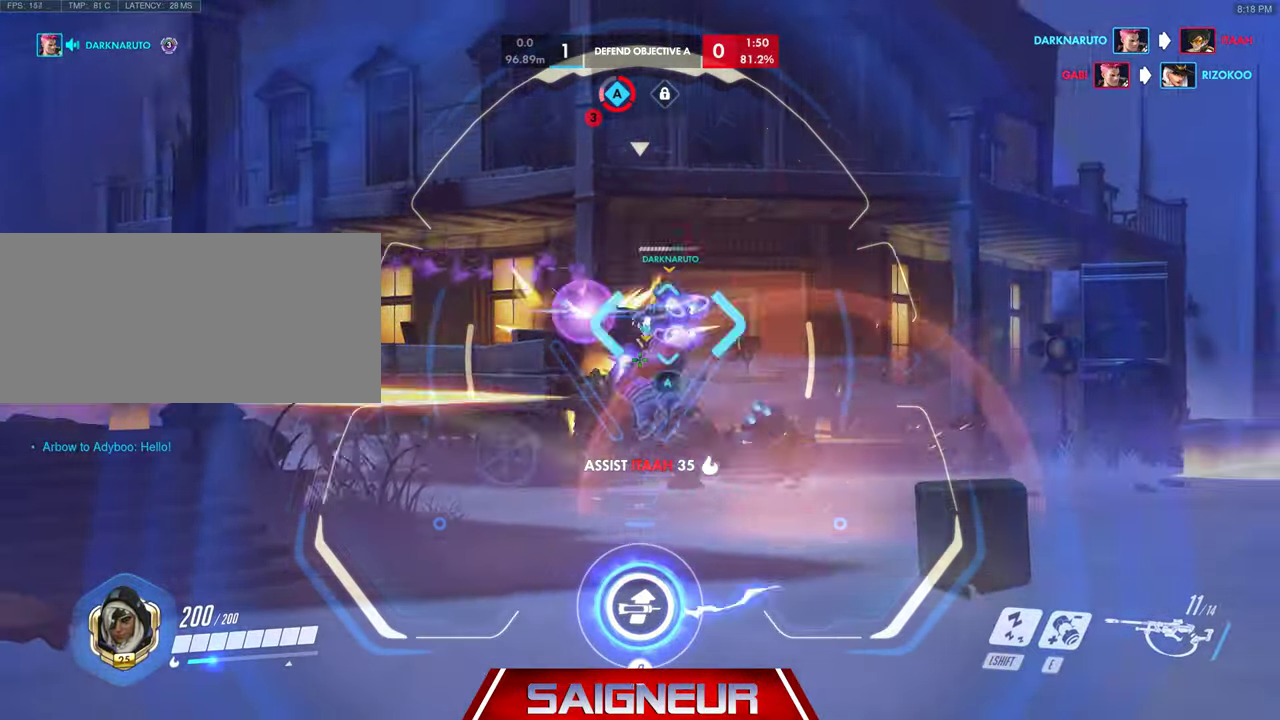
{"keys": ["d", "w"], "mouse": ["right"], "events": [[67, "mouse_left", "down"], [267, "mouse_left", "up"]]}
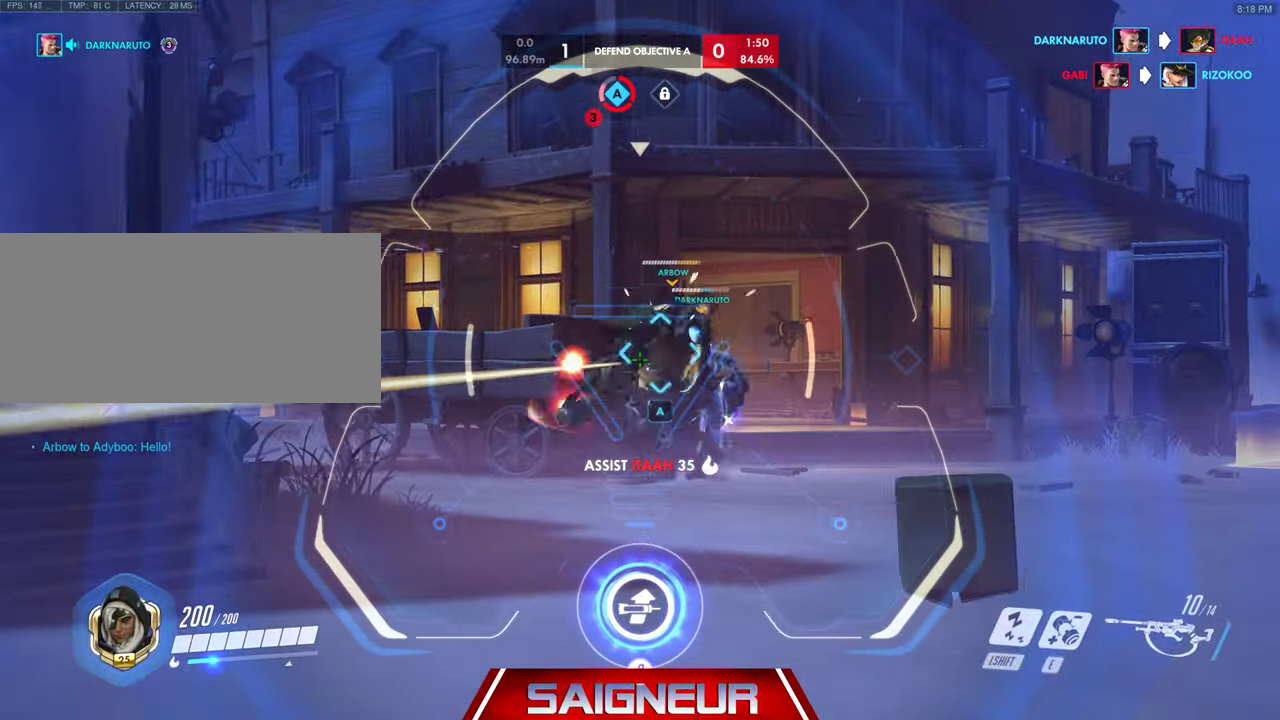
{"keys": ["d", "w"], "mouse": ["left", "right"], "events": [[433, "mouse_left", "down"]]}
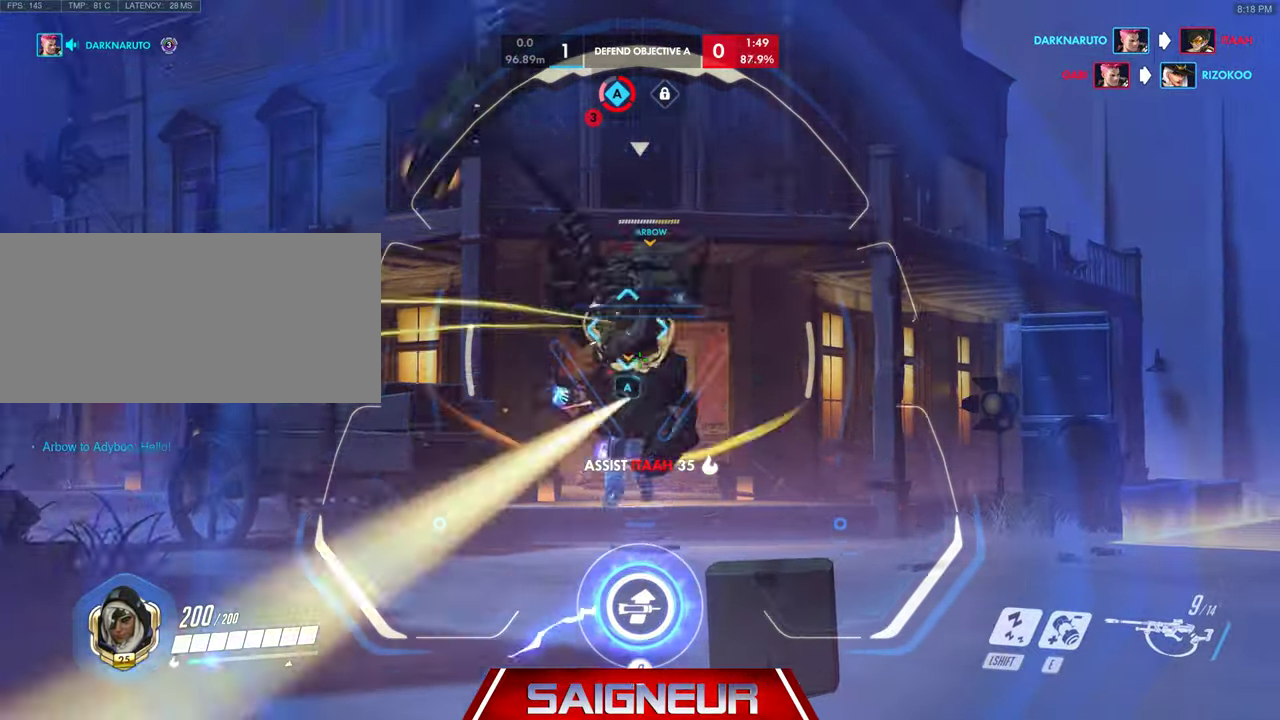
{"keys": ["d", "w"], "mouse": [], "events": [[33, "d", "up"], [100, "mouse_left", "up"], [133, "mouse_right", "up"], [233, "d", "down"]]}
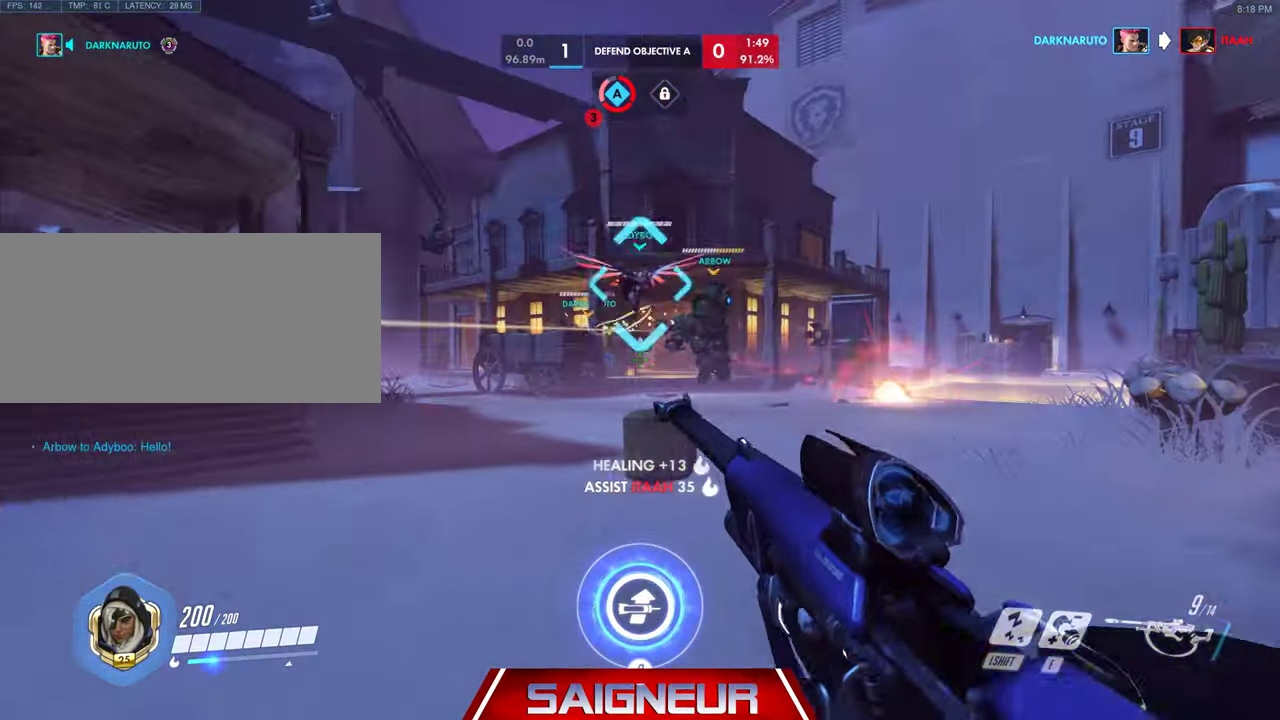
{"keys": ["d", "w"], "mouse": ["right"]}
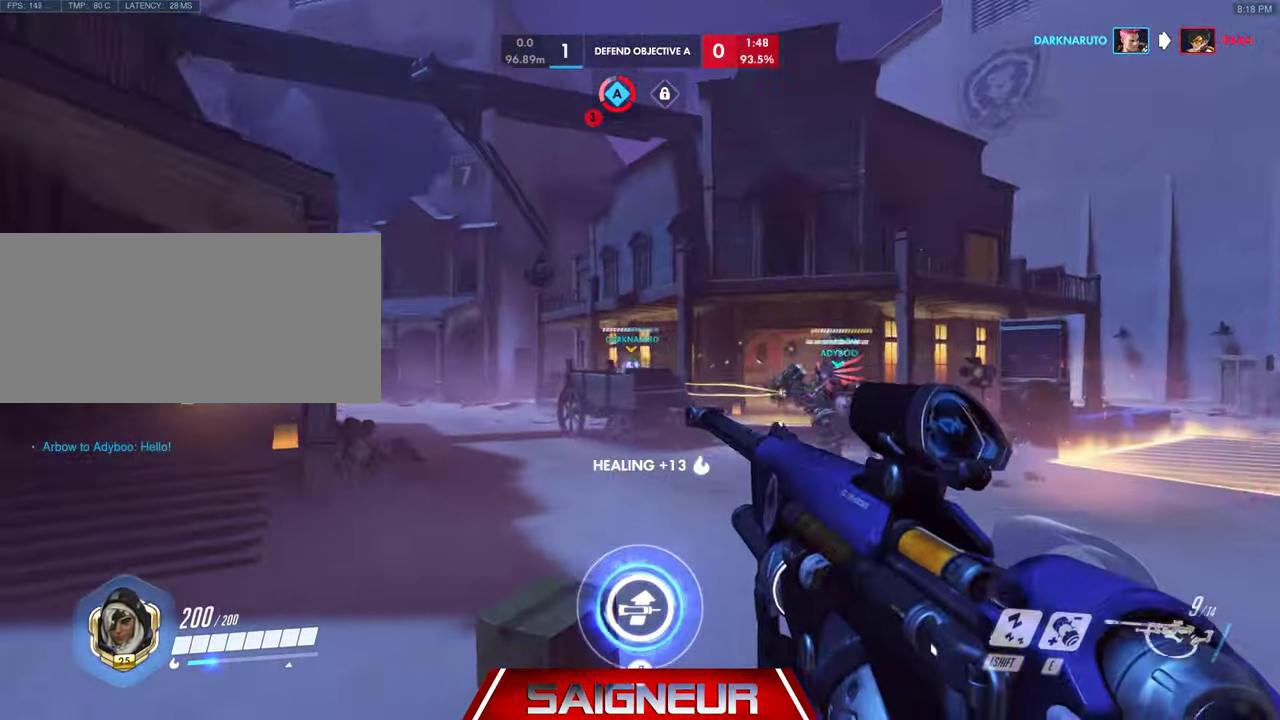
{"keys": ["d", "space", "w"], "mouse": [], "events": [[300, "mouse_right", "up"], [433, "space", "down"]]}
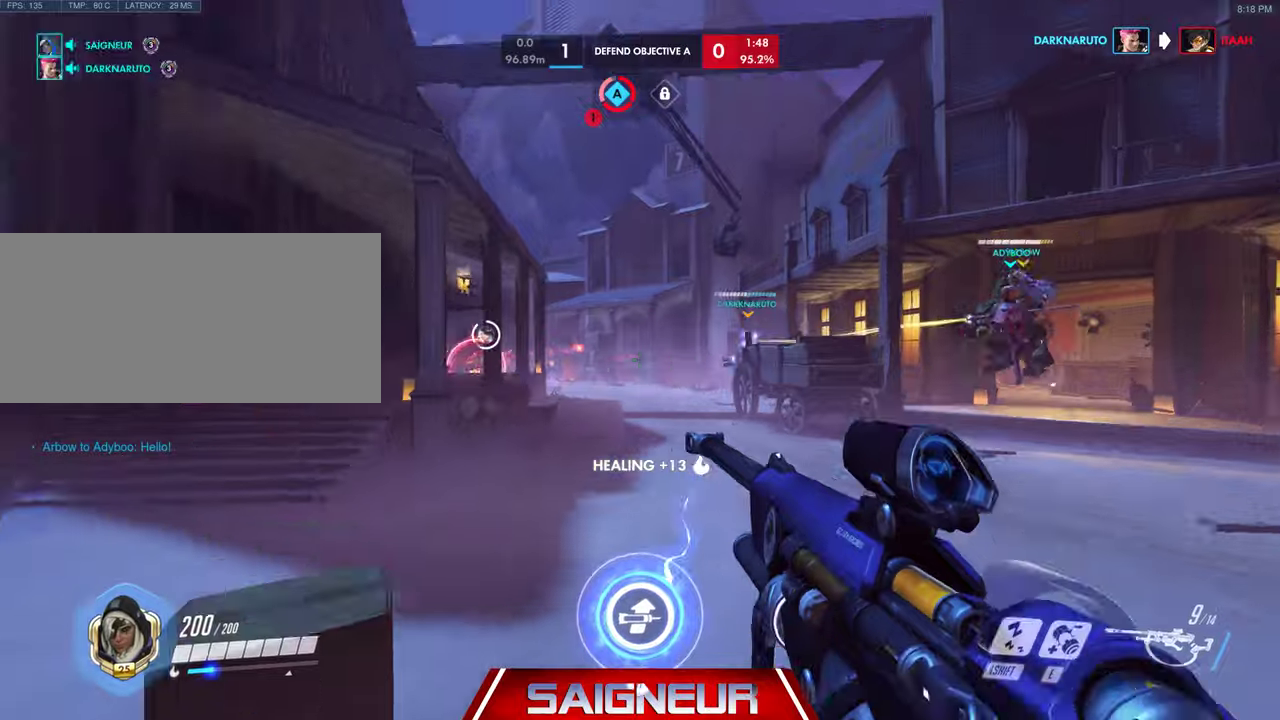
{"keys": ["d", "w"], "mouse": [], "events": [[166, "space", "up"], [200, "w", "up"], [500, "w", "down"]]}
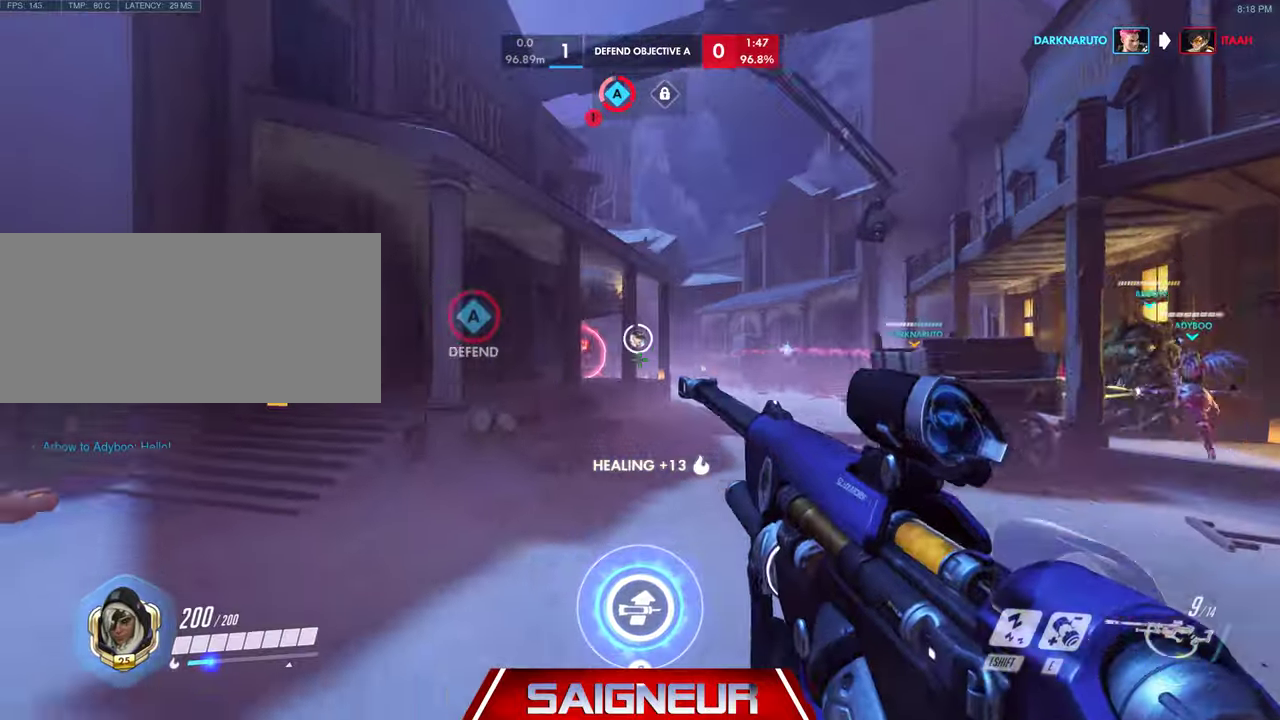
{"keys": ["d"], "mouse": [], "events": [[200, "w", "up"]]}
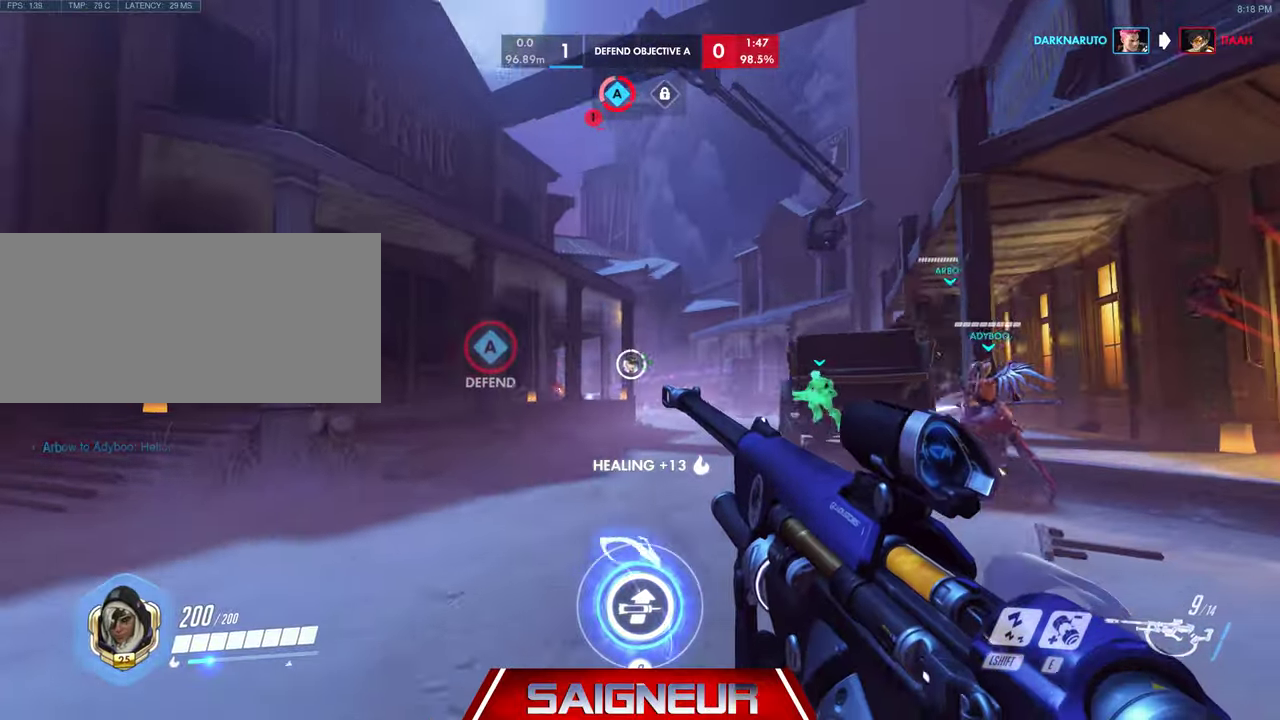
{"keys": ["d", "w"], "mouse": [], "events": [[100, "w", "down"]]}
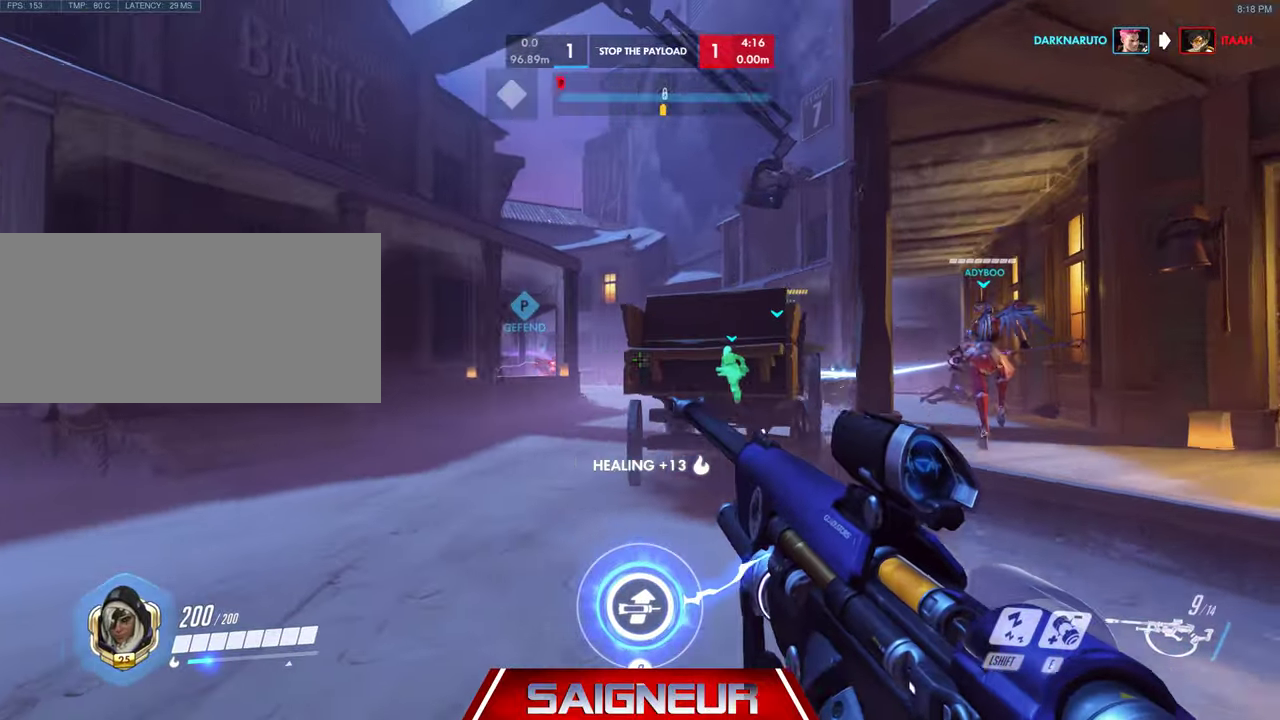
{"keys": ["d", "w"], "mouse": [], "events": [[33, "w", "up"], [366, "w", "down"]]}
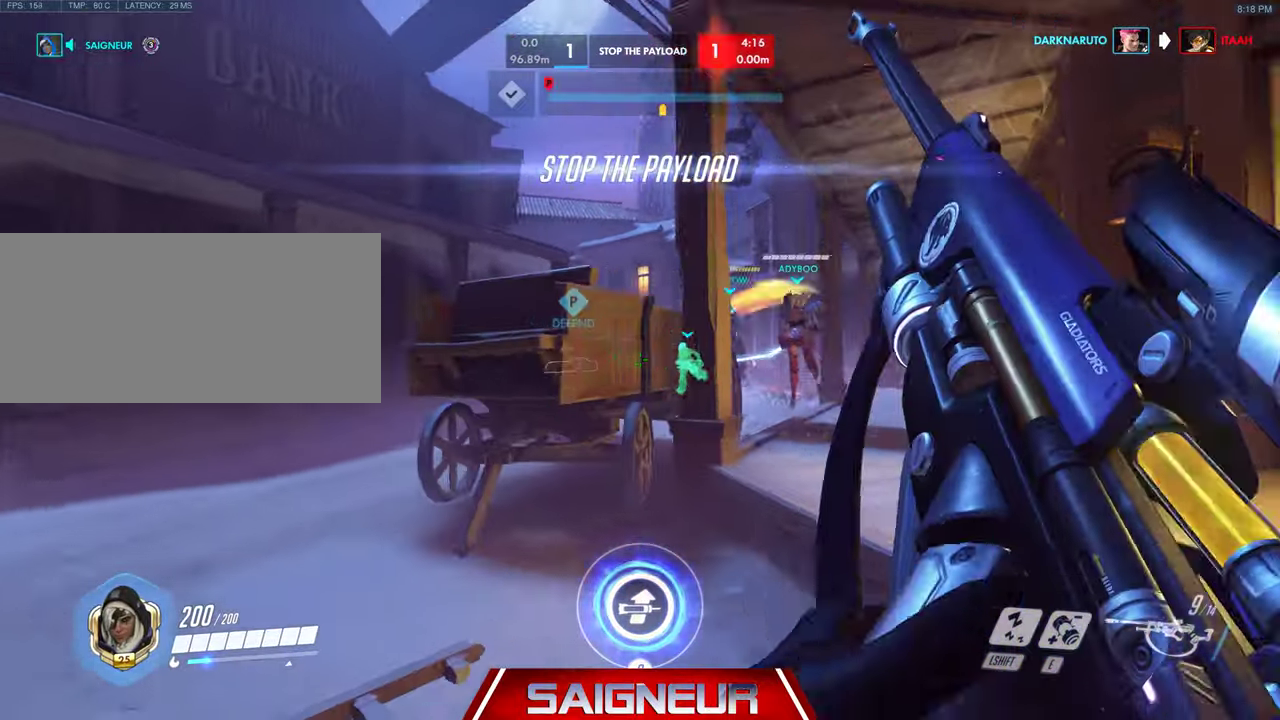
{"keys": ["w"], "mouse": [], "events": [[33, "tab", "down"], [166, "space", "down"], [300, "tab", "up"], [366, "space", "up"], [466, "d", "up"]]}
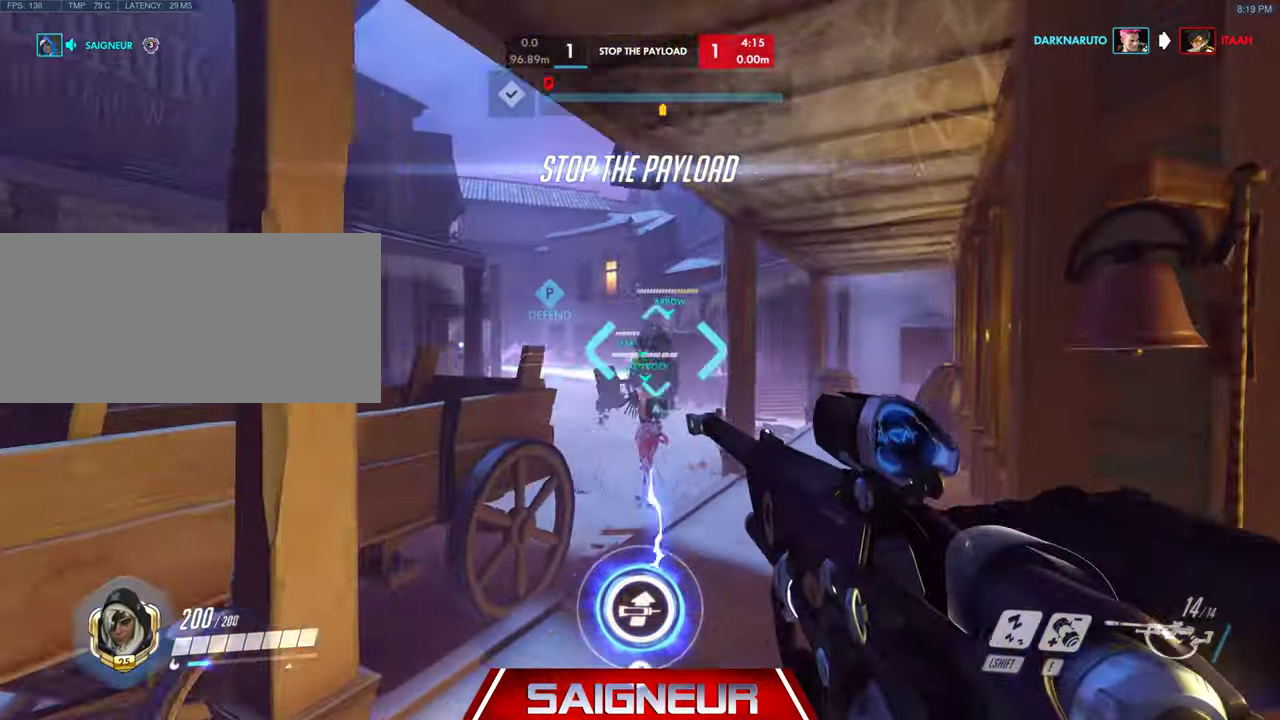
{"keys": ["d", "space", "w"], "mouse": [], "events": [[400, "d", "down"], [400, "space", "down"]]}
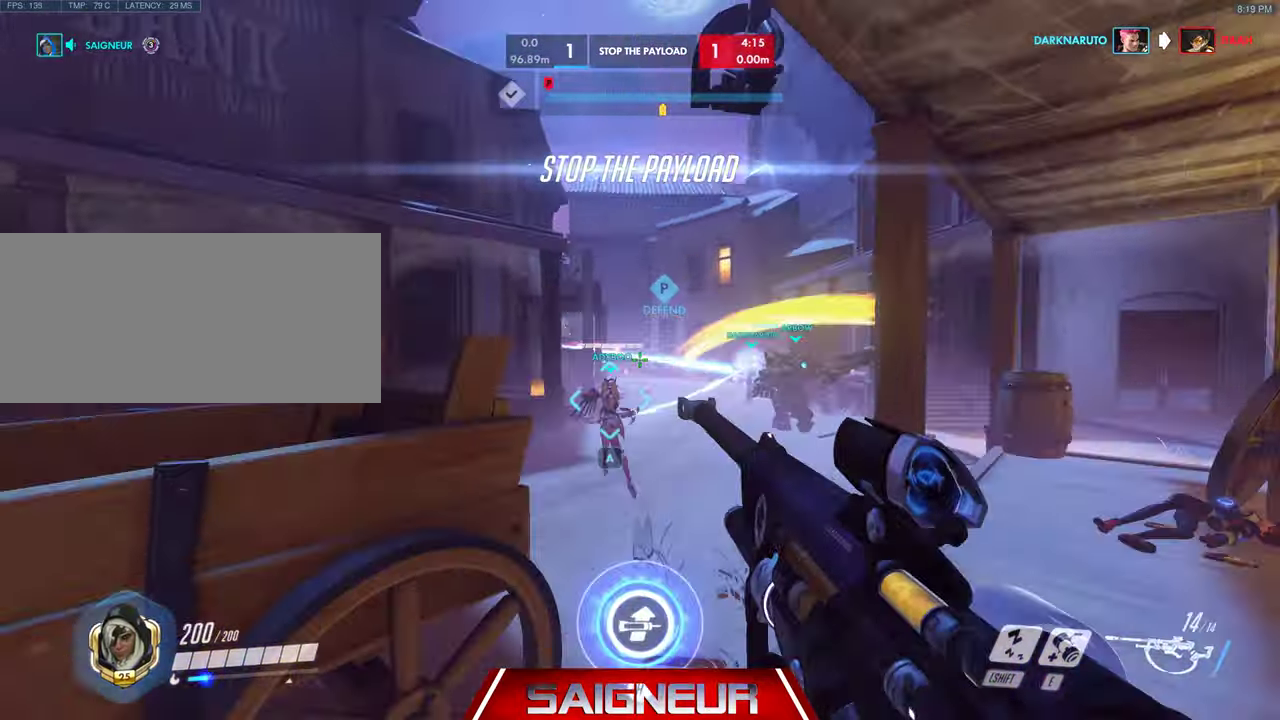
{"keys": ["d", "w"], "mouse": [], "events": [[133, "space", "up"]]}
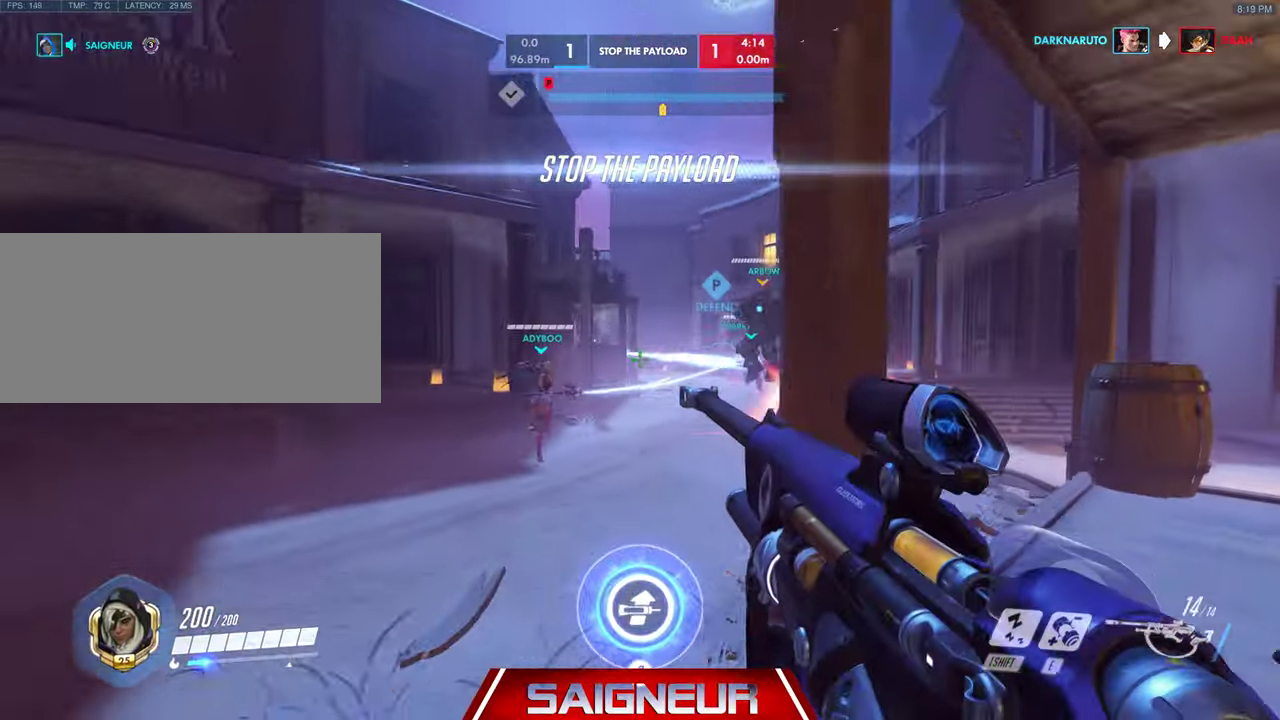
{"keys": ["d", "w"], "mouse": [], "events": [[166, "space", "down"], [433, "space", "up"]]}
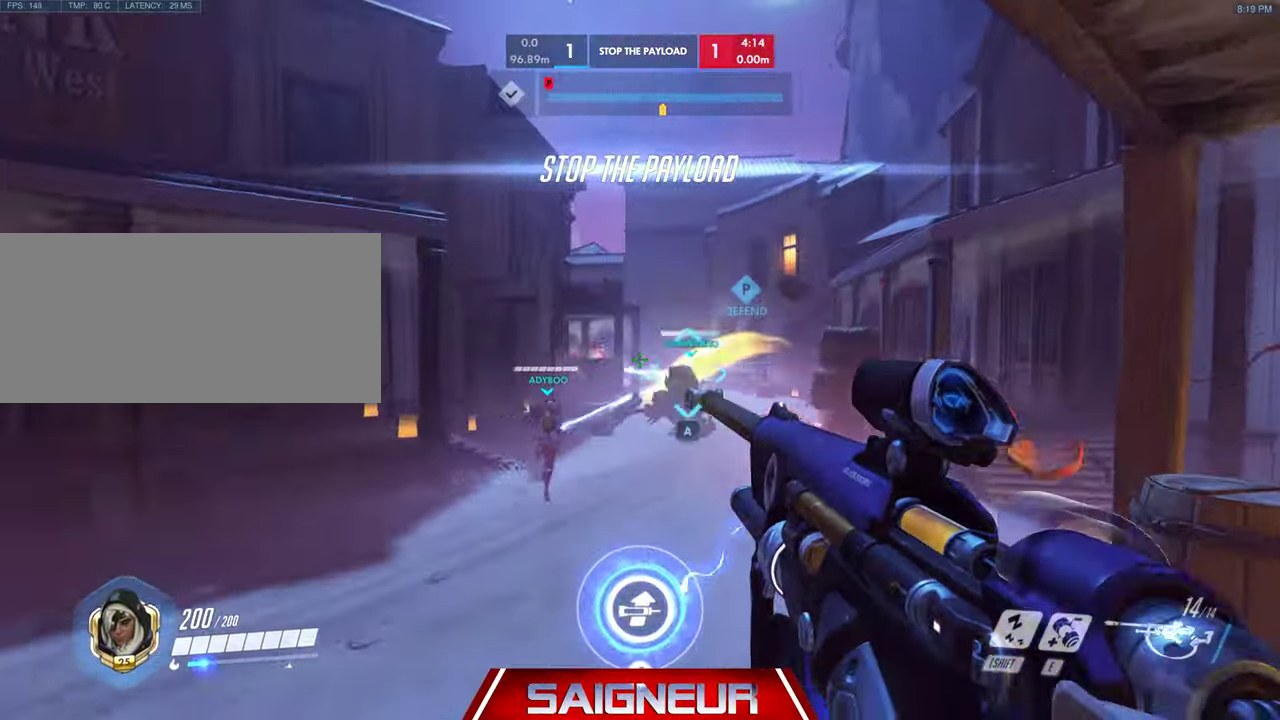
{"keys": ["w"], "mouse": ["right"], "events": [[33, "mouse_right", "down"], [166, "mouse_left", "down"], [300, "d", "up"], [500, "mouse_left", "up"]]}
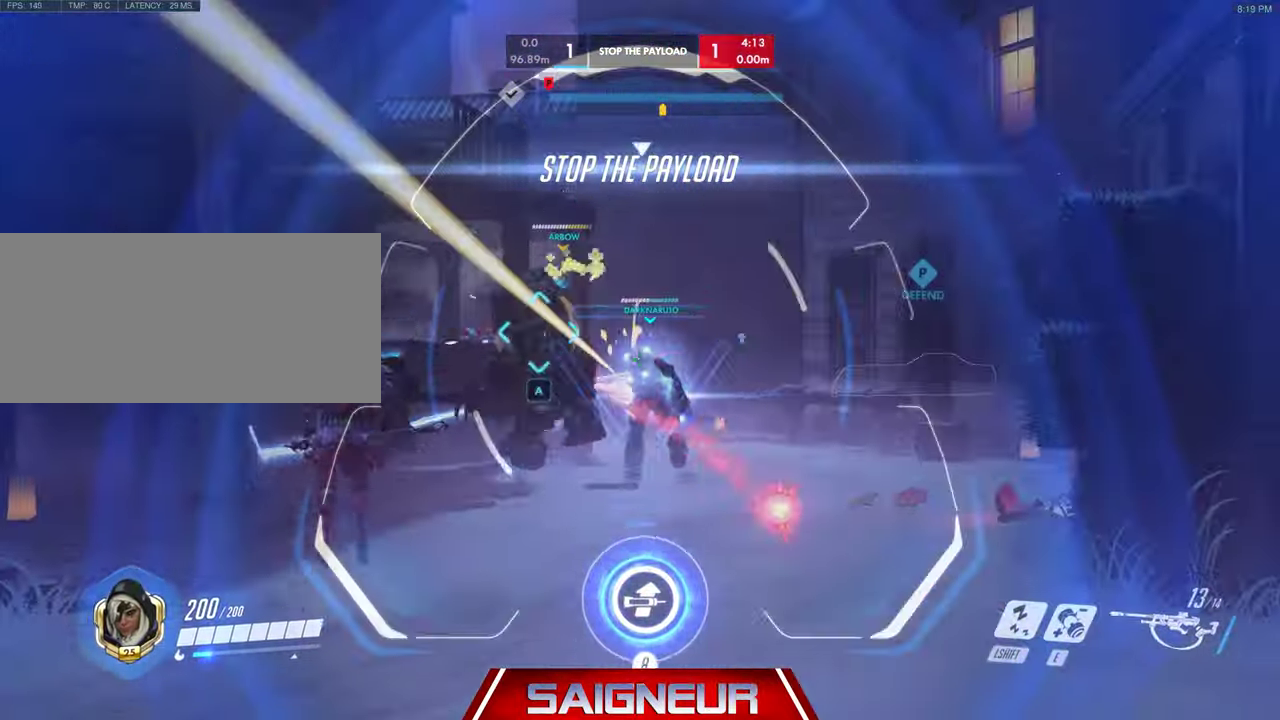
{"keys": ["d", "w"], "mouse": ["right"], "events": [[300, "d", "down"]]}
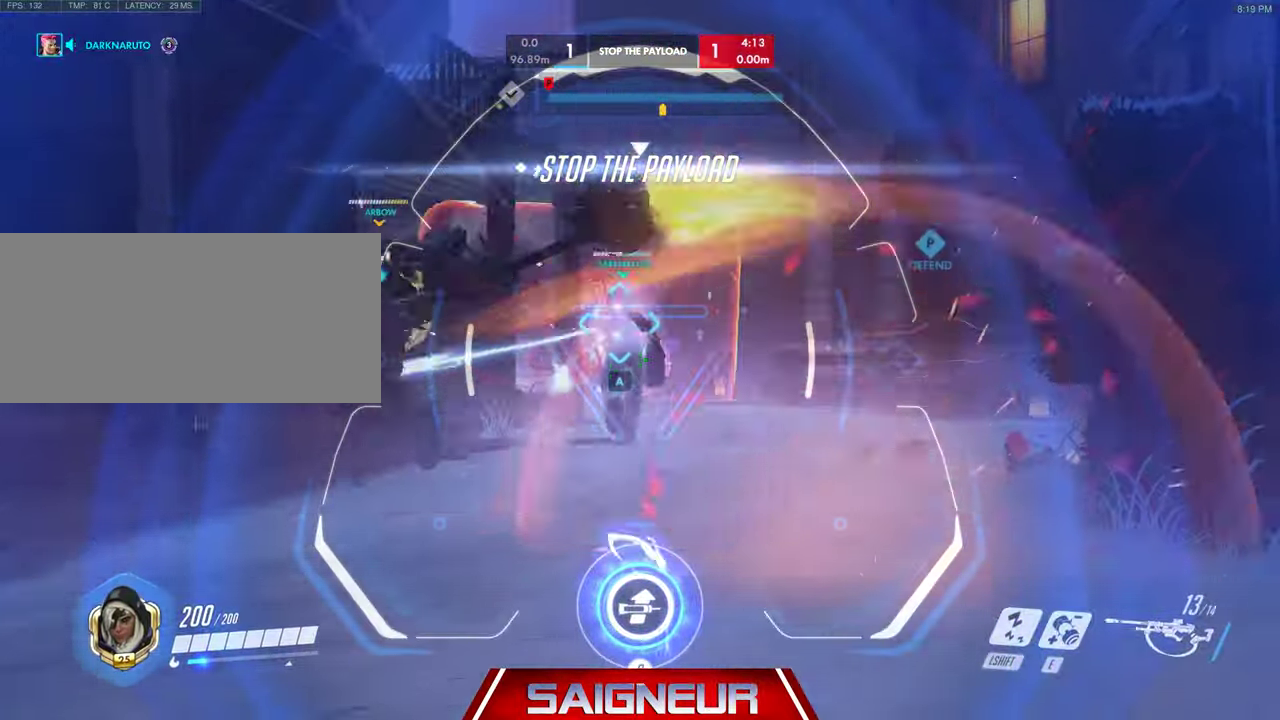
{"keys": ["d", "w"], "mouse": ["right"], "events": [[66, "d", "up"], [100, "mouse_left", "down"], [266, "mouse_left", "up"], [433, "d", "down"]]}
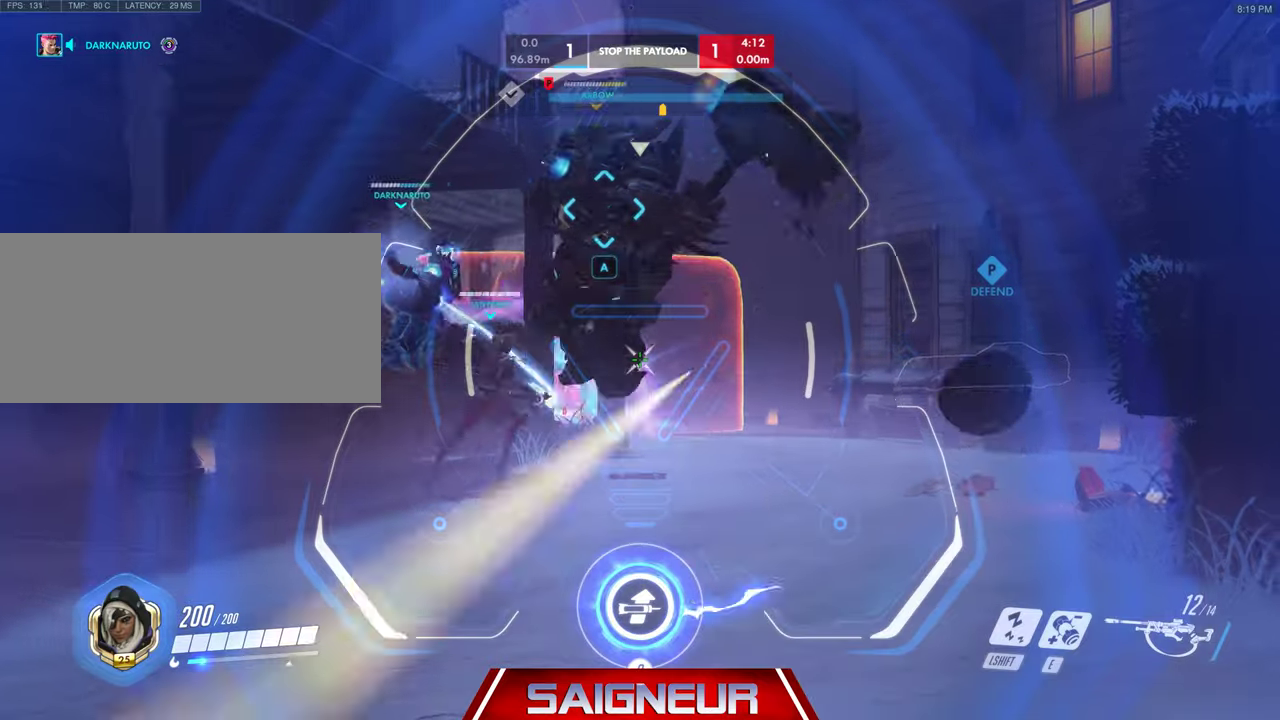
{"keys": ["d", "w"], "mouse": ["right"], "events": [[333, "mouse_left", "down"], [500, "mouse_left", "up"]]}
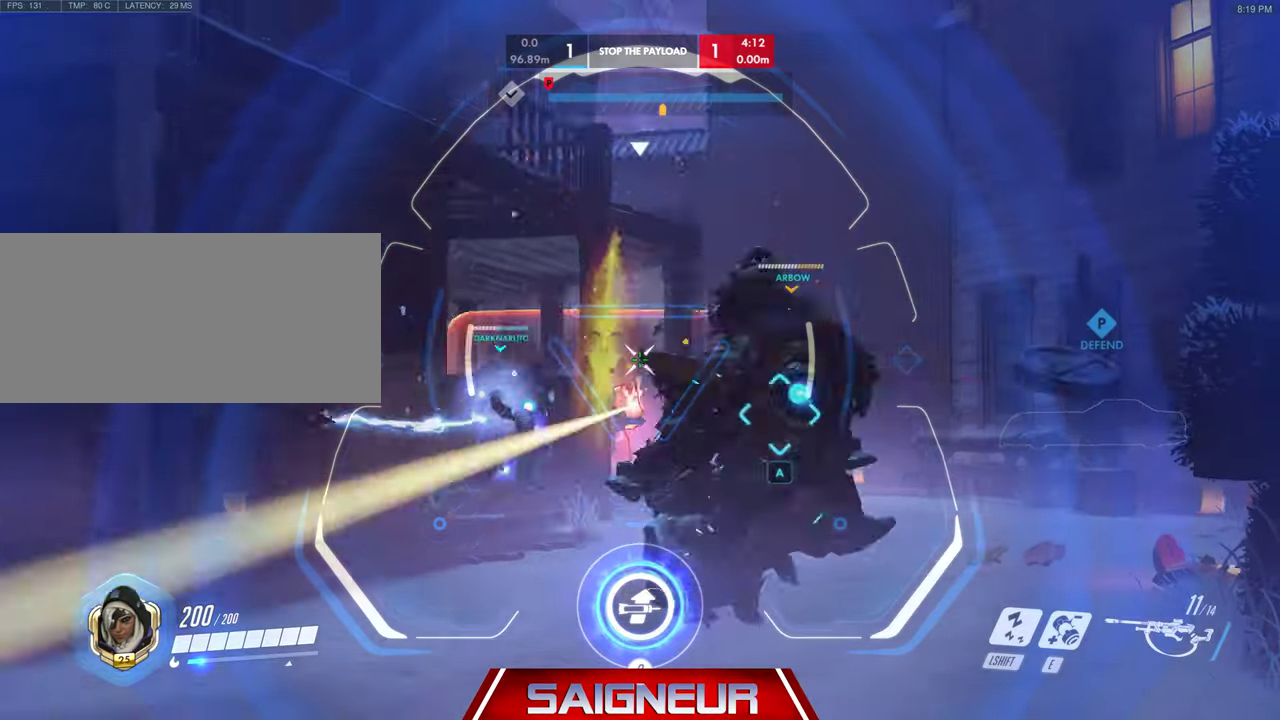
{"keys": ["d"], "mouse": ["right"], "events": [[100, "mouse_left", "down"], [233, "mouse_left", "up"], [333, "mouse_left", "down"], [433, "mouse_left", "up"], [433, "w", "up"]]}
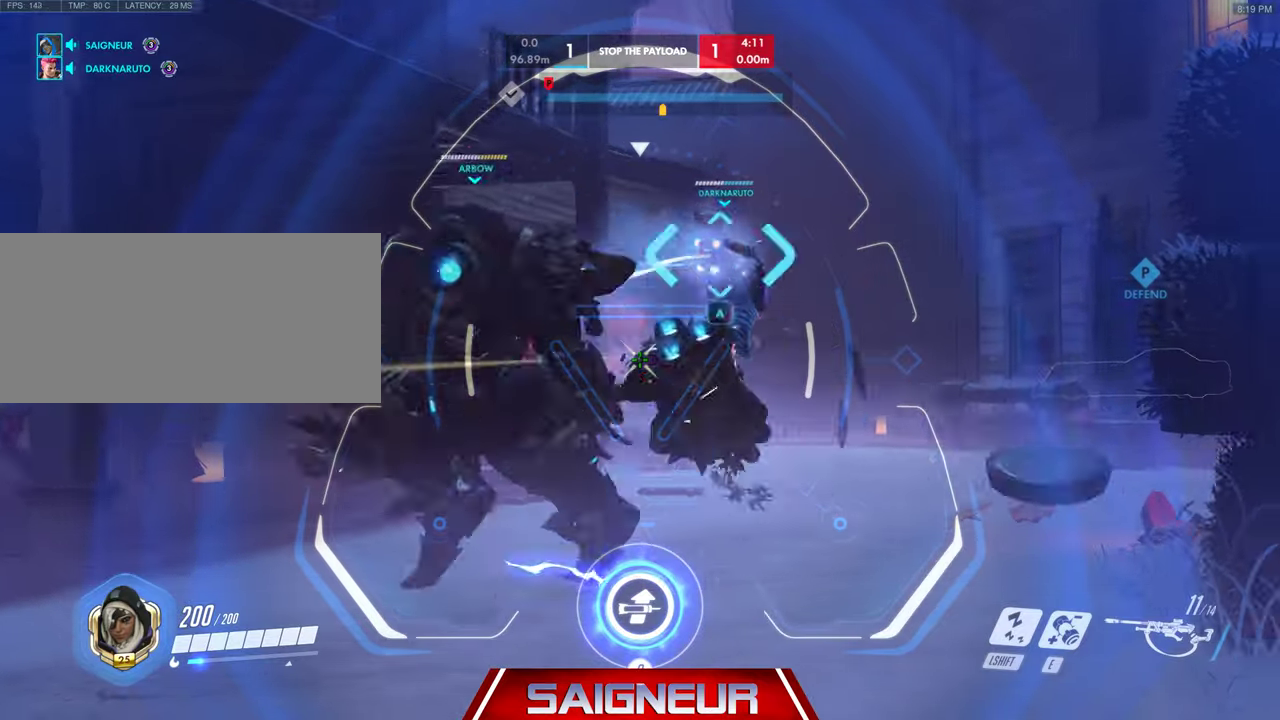
{"keys": ["d", "w"], "mouse": ["right"], "events": [[33, "mouse_left", "down"], [100, "mouse_left", "up"], [233, "mouse_left", "down"], [400, "mouse_left", "up"], [433, "w", "down"]]}
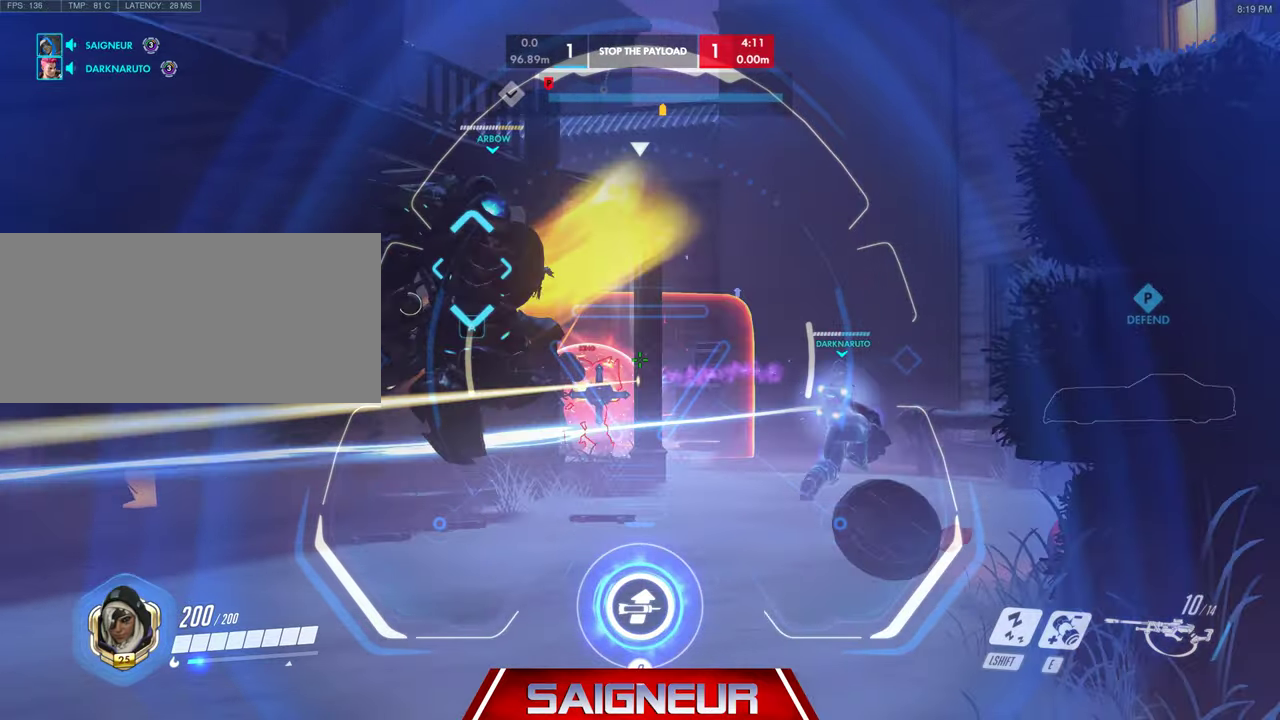
{"keys": ["w"], "mouse": ["left", "right"], "events": [[100, "a", "down"], [100, "d", "up"], [200, "mouse_left", "down"], [233, "mouse_left", "up"], [266, "mouse_left", "down"], [333, "a", "up"], [366, "mouse_left", "up"], [433, "mouse_left", "down"]]}
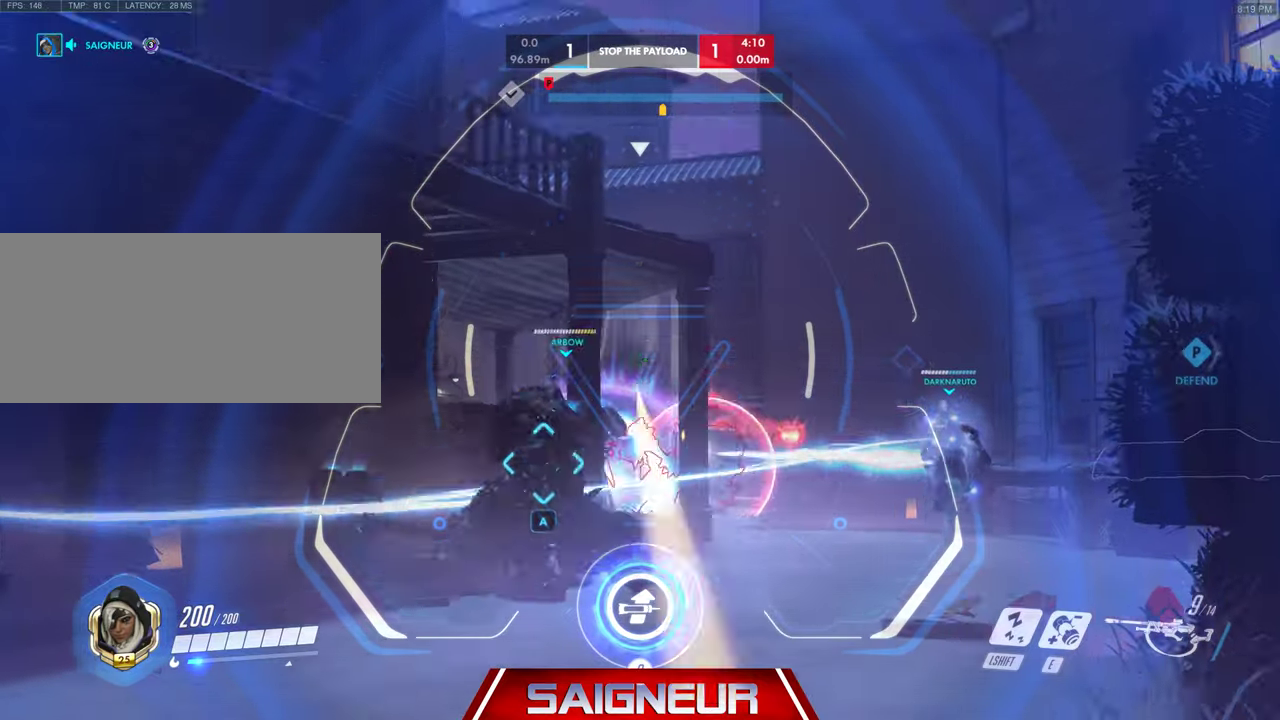
{"keys": ["w"], "mouse": [], "events": [[33, "a", "down"], [66, "mouse_left", "up"], [100, "mouse_left", "down"], [233, "mouse_left", "up"], [333, "a", "up"], [333, "mouse_right", "up"]]}
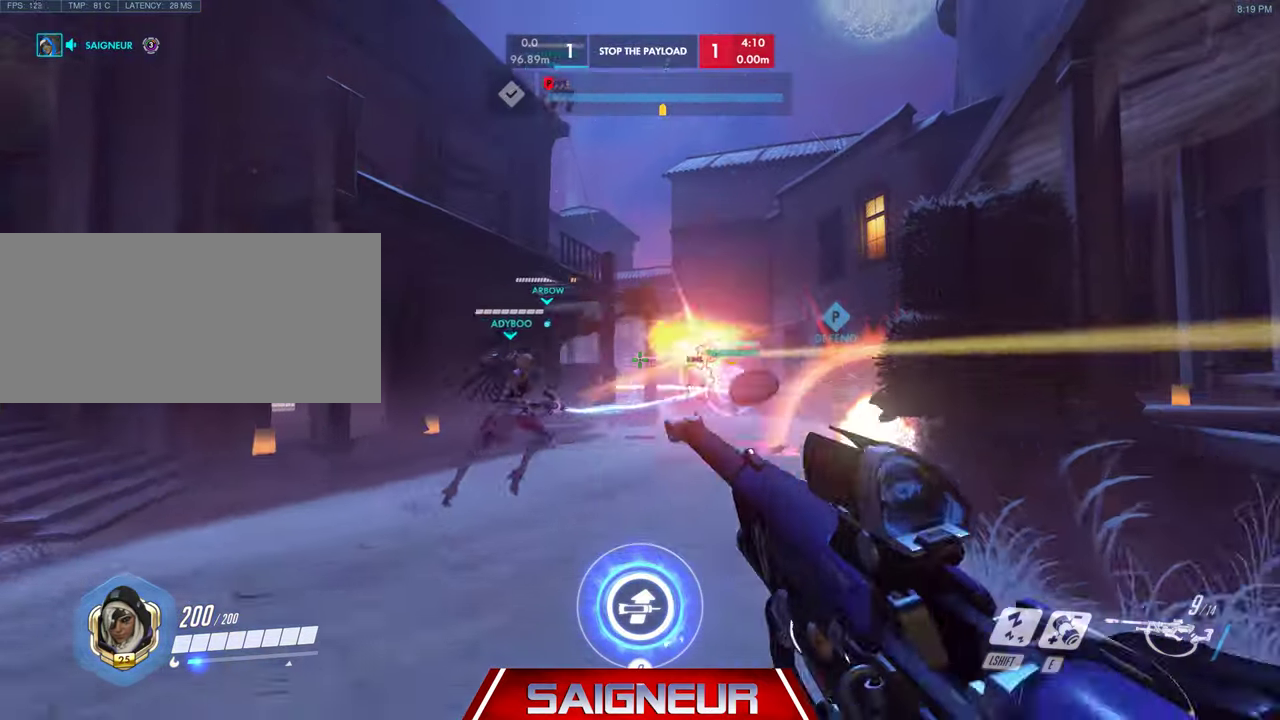
{"keys": ["a", "w"], "mouse": [], "events": [[33, "d", "down"], [66, "space", "down"], [233, "d", "up"], [300, "space", "up"], [333, "a", "down"]]}